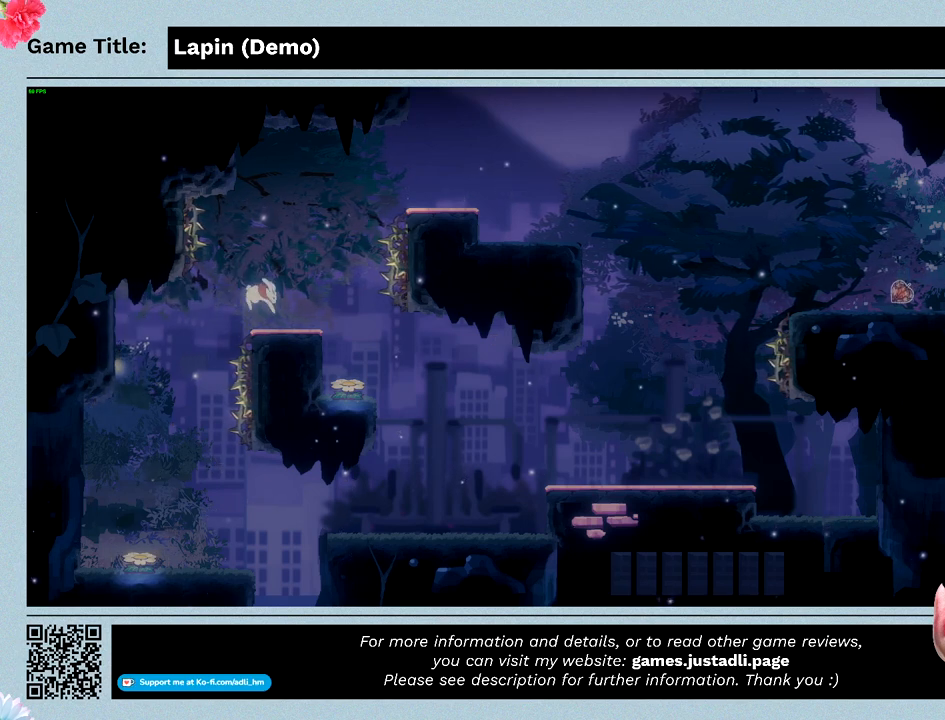
Gameplay with keyboard; each line is a JSON object with the keys held at the frame after it. "events" lists presses ("down") and releases ("up") of "0", "1", "2", "3", "4", "5", "6", "7", "8", "9", "a", "alt", "b", "c", "caps_lock", "ctrl", "d", "down", "e", "escape", "f", "f1", "f2", "f3", "f4", "f5", "f6", "f7", "f8", "g", "h", "i", "j", "k", "l", "left", "m", "n", "o", "p", "q", "r", "return", "right", "s", "shift", "space", "t", "tab", "tilde", "u", "up", "v", "w", "x", "y" and "z" between this image and that frame as [ms after this image, input, new state], when the widget could be followed in between. No other keys are recorded. Mouse input is not recorded.
{"keys": [], "events": [[233, "z", "up"], [267, "right", "up"]]}
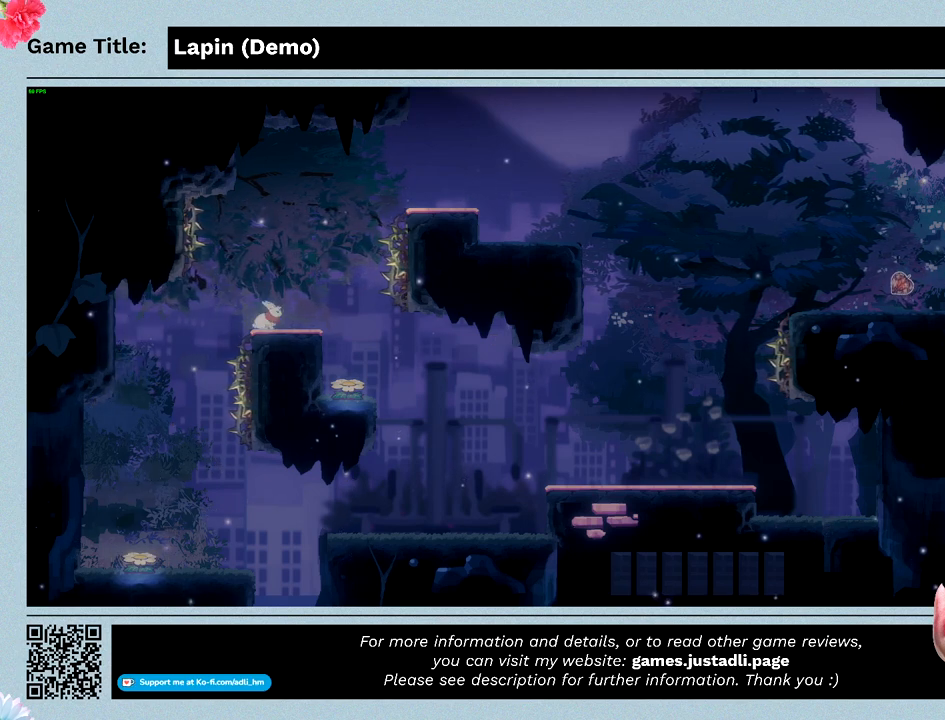
{"keys": [], "events": []}
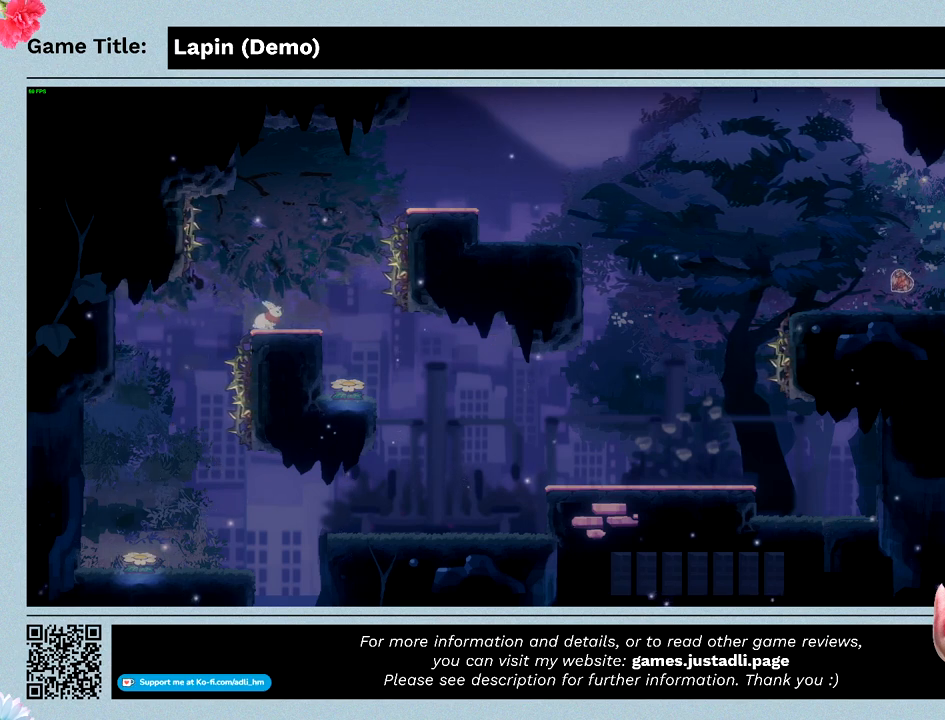
{"keys": ["right"], "events": [[167, "right", "down"]]}
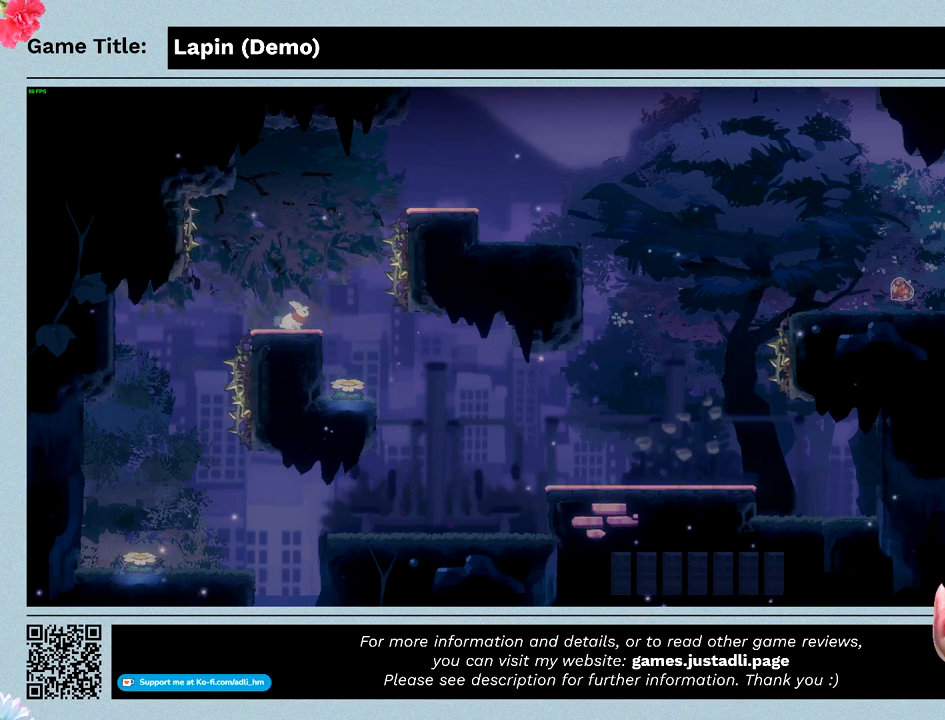
{"keys": ["right"], "events": []}
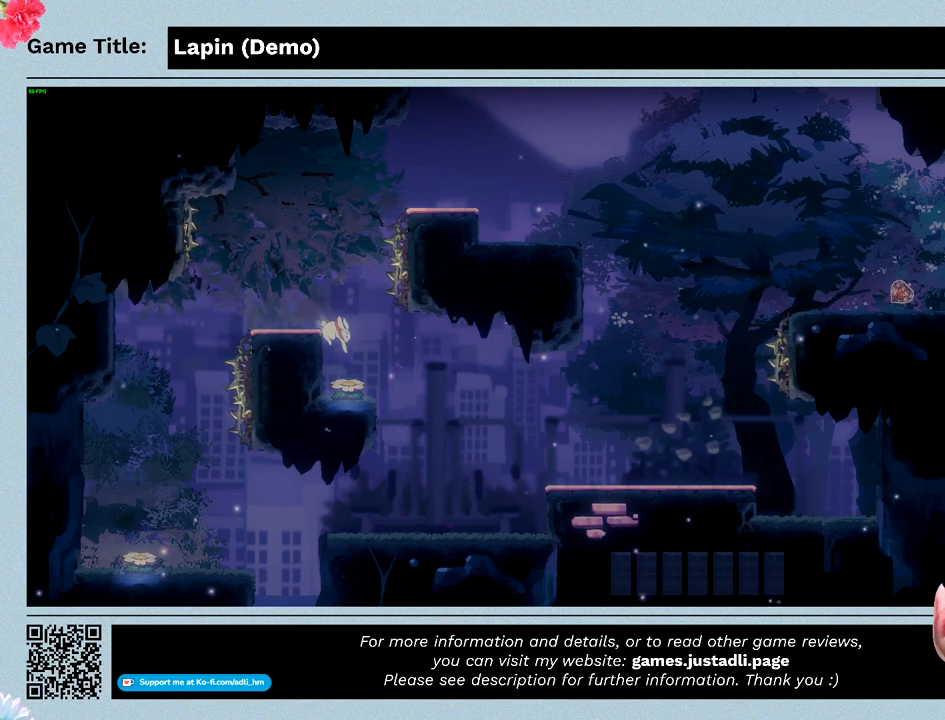
{"keys": ["right"], "events": [[67, "right", "up"], [467, "right", "down"]]}
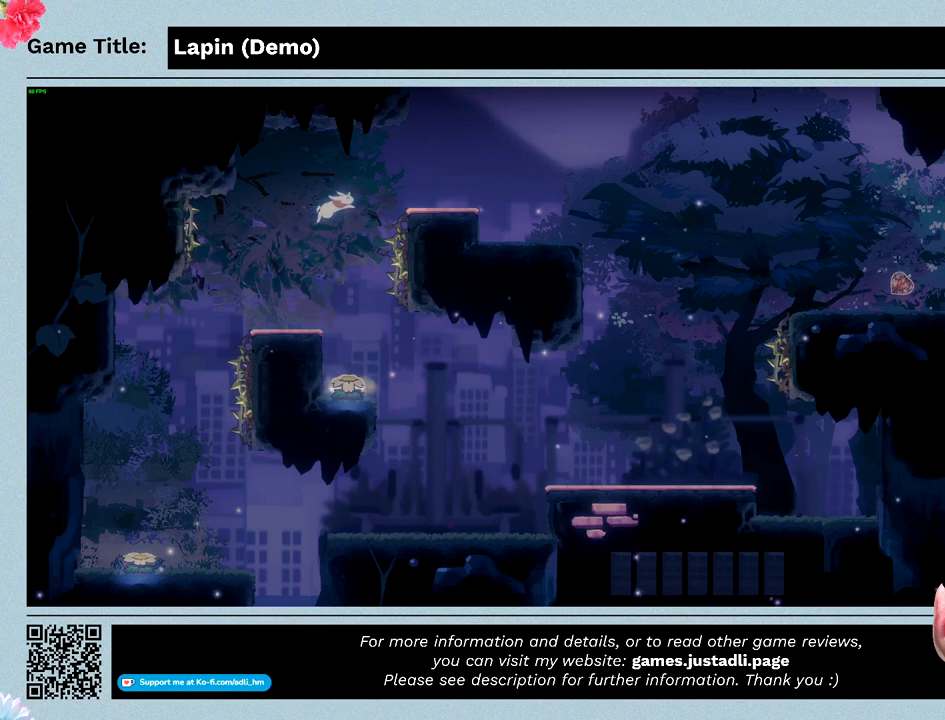
{"keys": [], "events": [[400, "right", "up"]]}
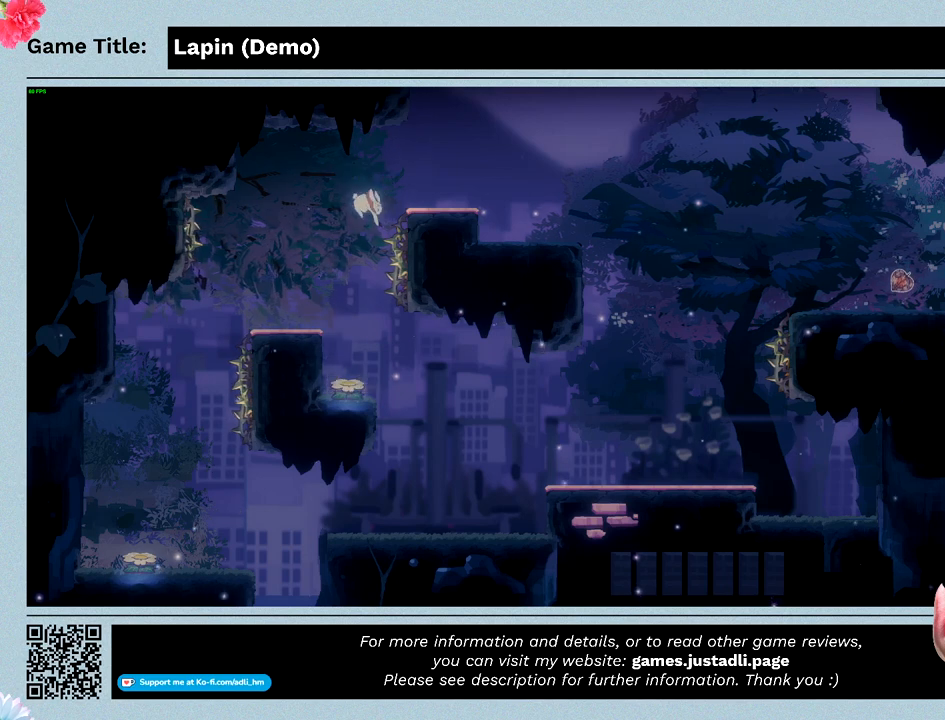
{"keys": [], "events": []}
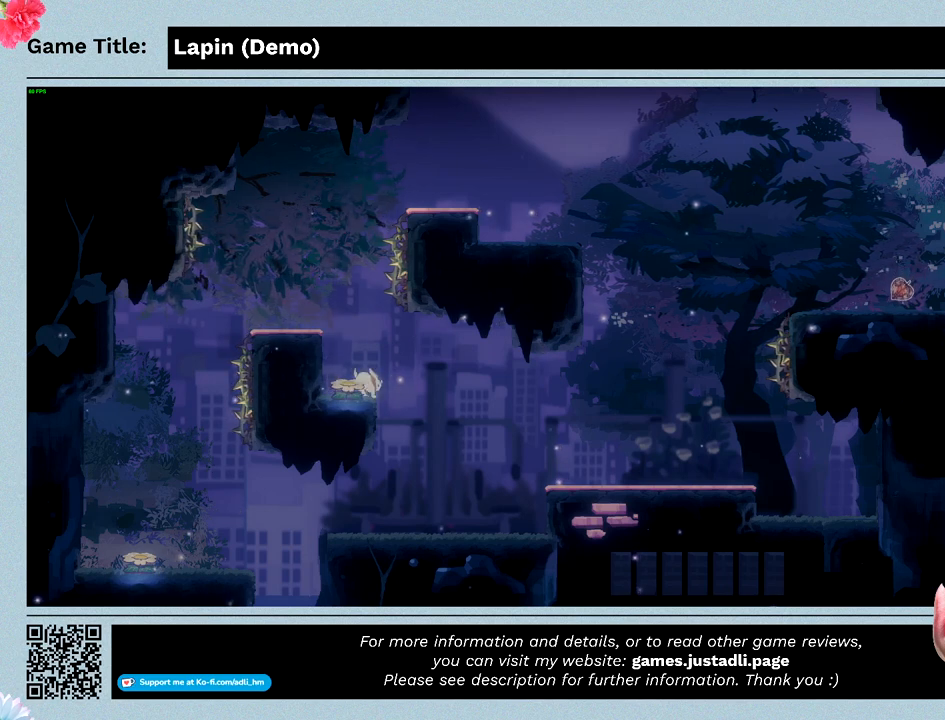
{"keys": ["left", "z"], "events": [[367, "left", "down"], [467, "z", "down"]]}
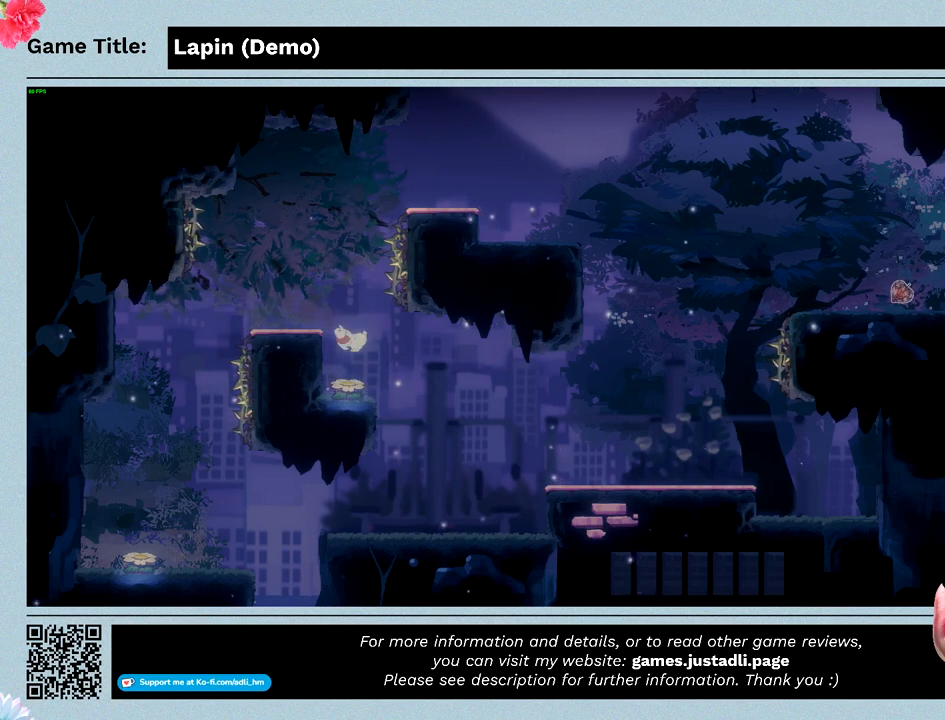
{"keys": ["right"], "events": [[333, "left", "up"], [400, "z", "up"], [433, "right", "down"]]}
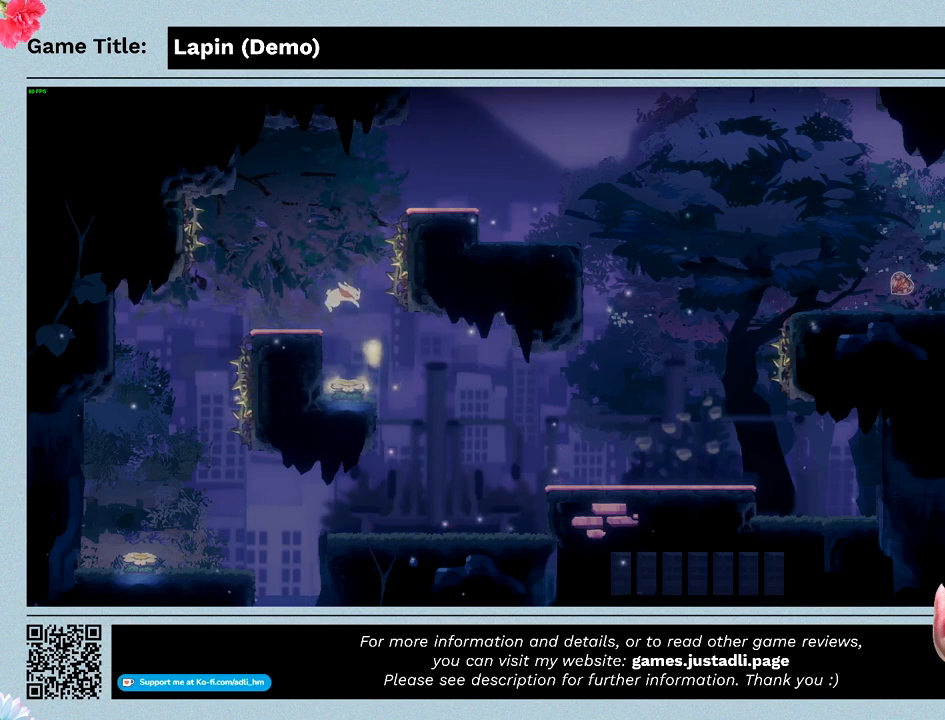
{"keys": [], "events": [[333, "right", "up"]]}
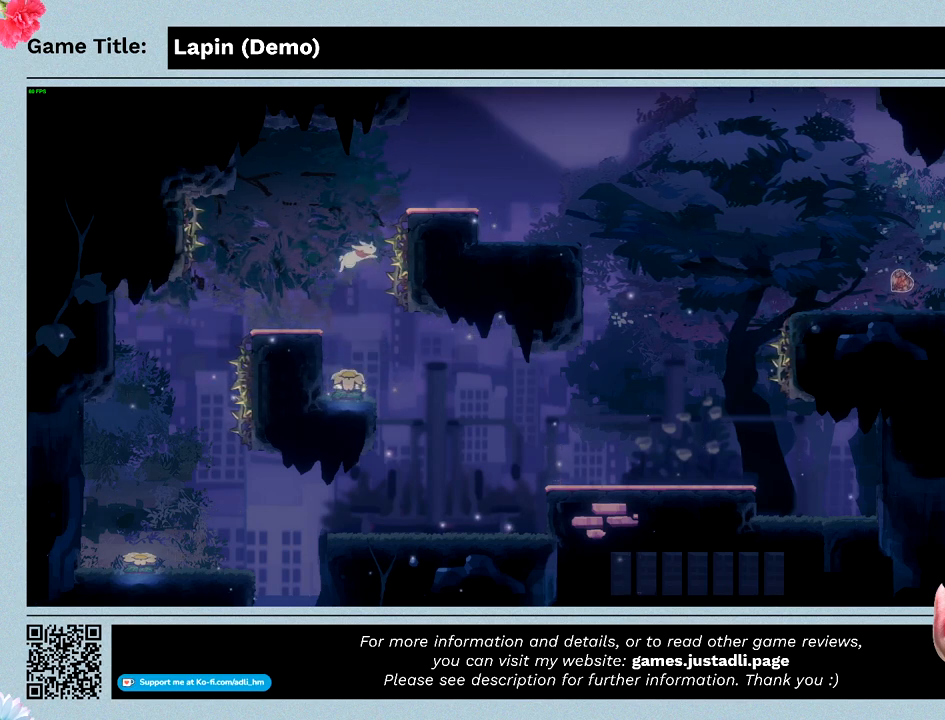
{"keys": [], "events": []}
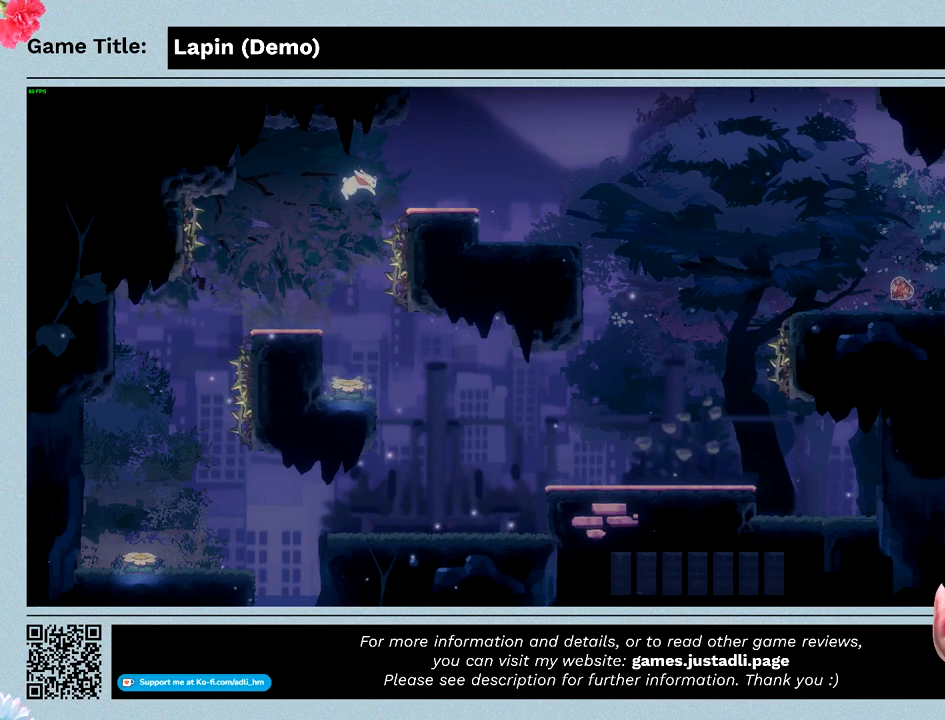
{"keys": [], "events": []}
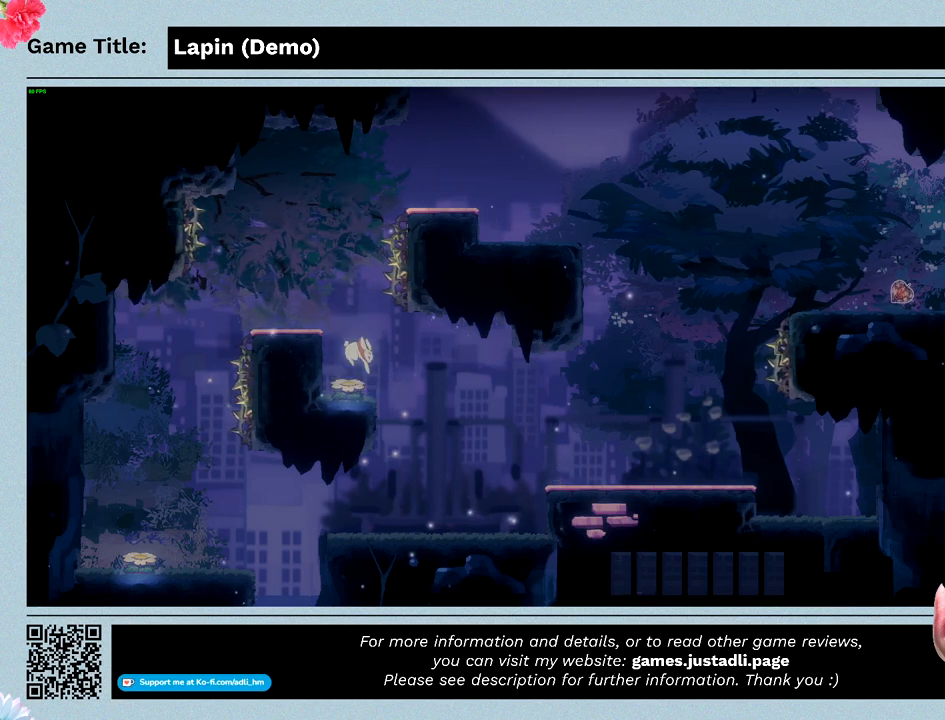
{"keys": ["right"], "events": [[267, "right", "down"]]}
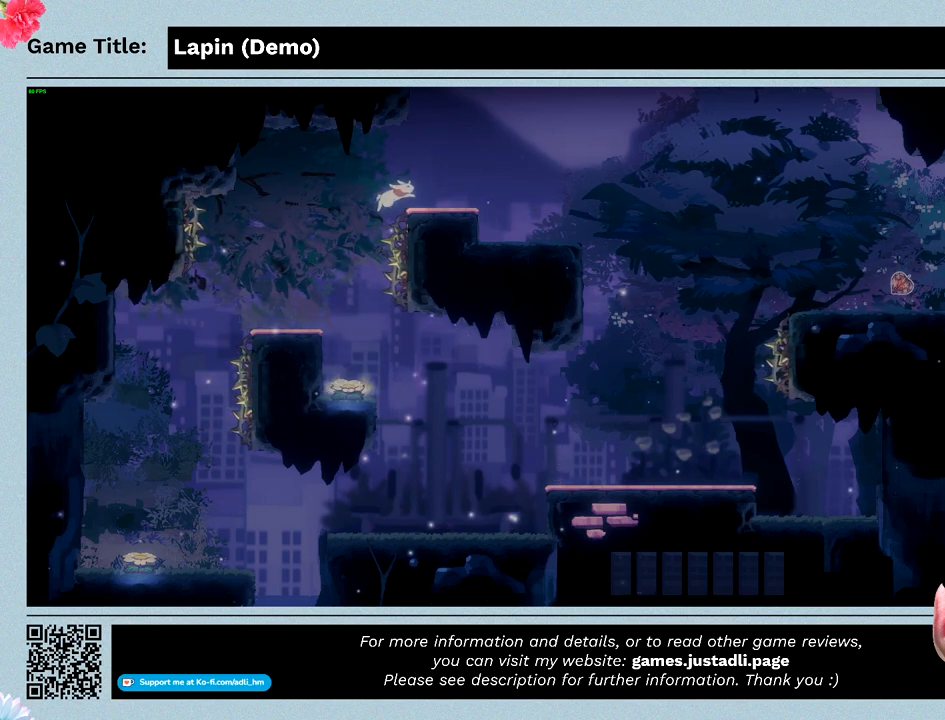
{"keys": ["right", "z"], "events": [[100, "z", "down"]]}
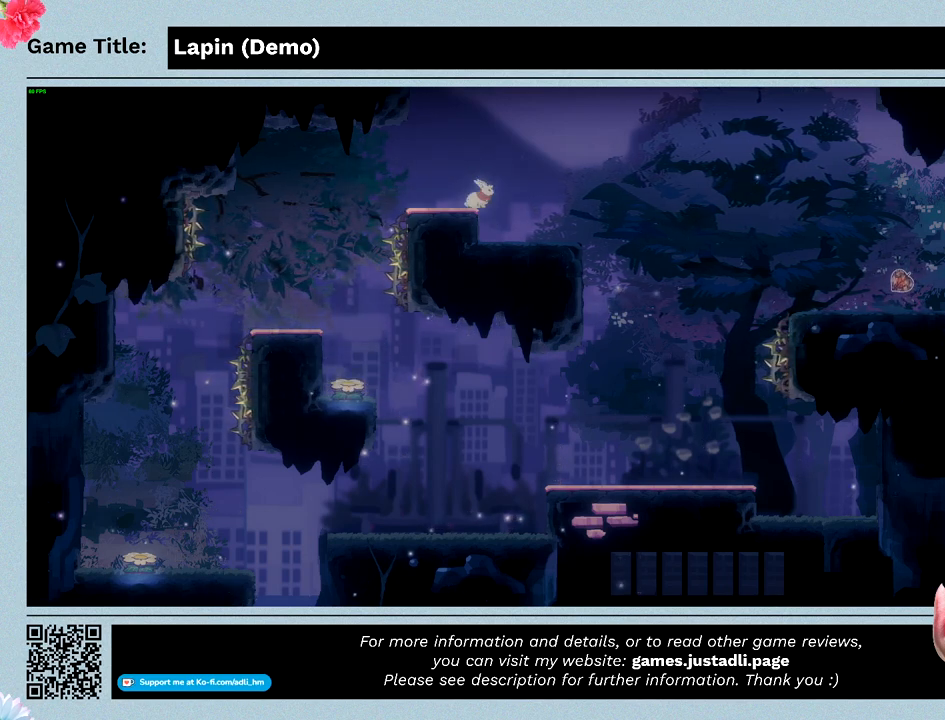
{"keys": ["right"], "events": [[33, "z", "up"]]}
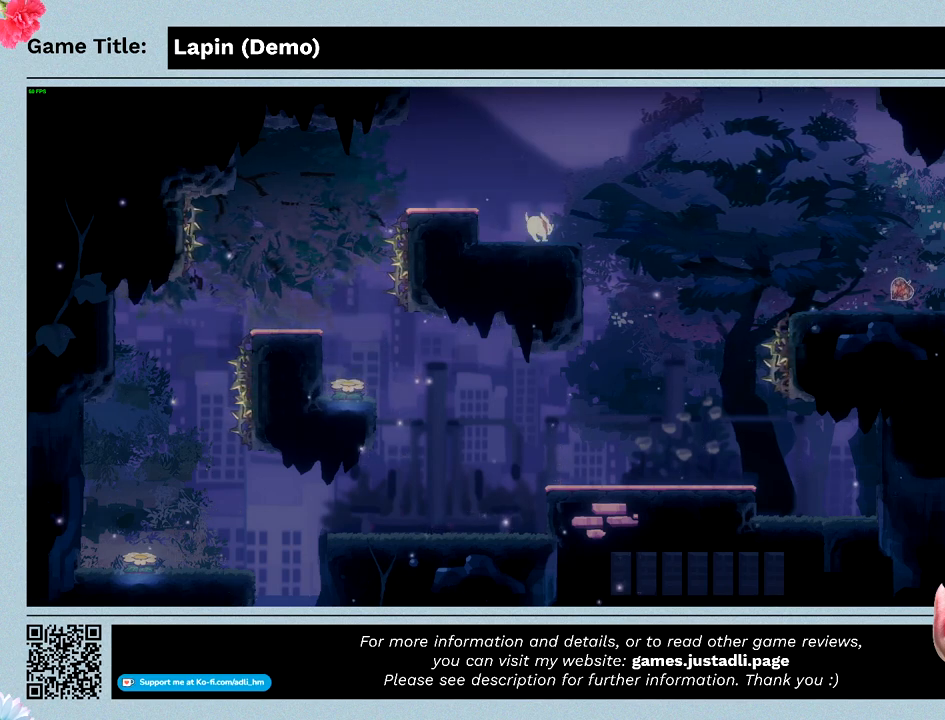
{"keys": [], "events": [[267, "right", "up"]]}
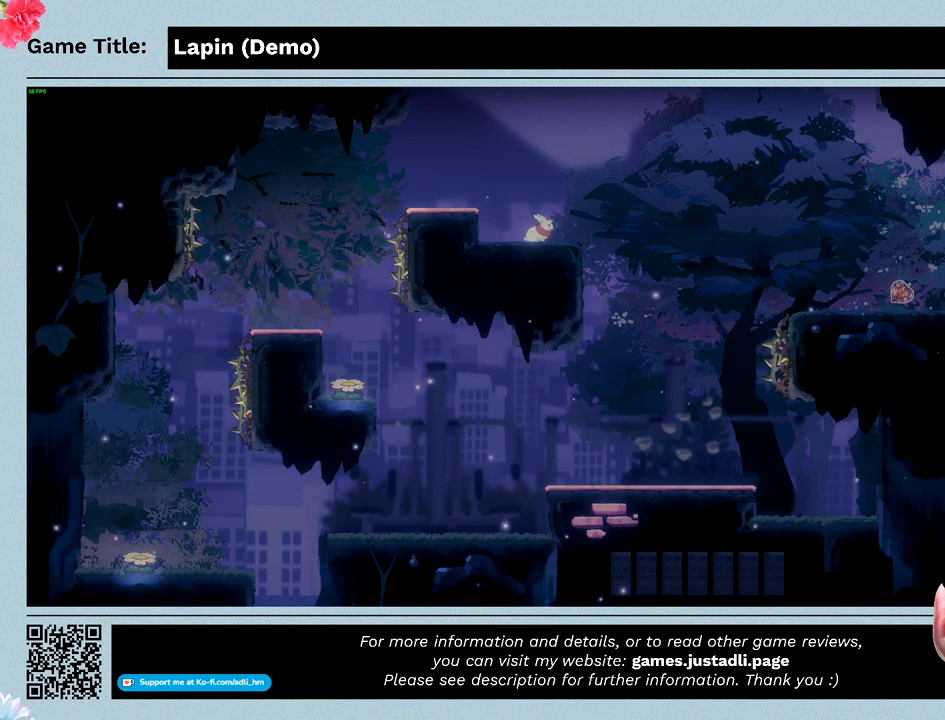
{"keys": ["right", "z"], "events": [[100, "right", "down"], [400, "z", "down"]]}
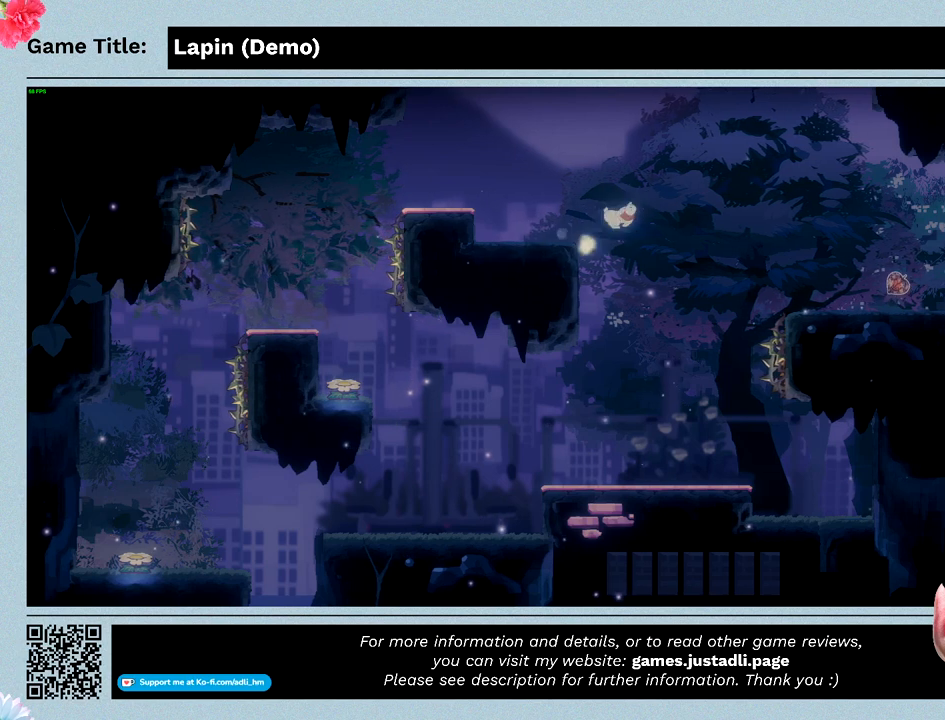
{"keys": ["right", "z"], "events": []}
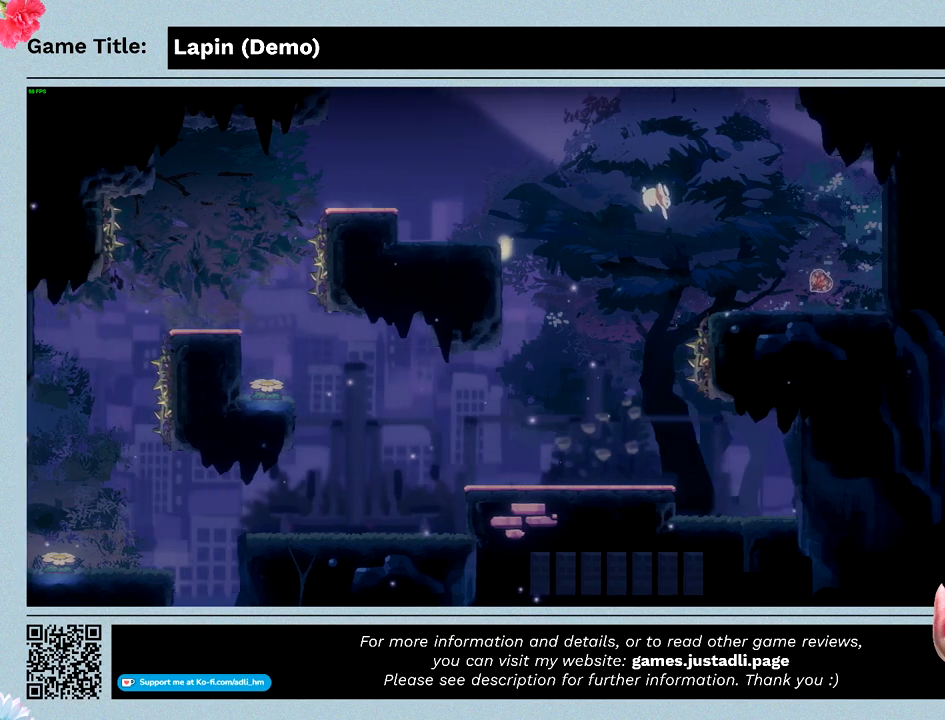
{"keys": ["right", "z"], "events": []}
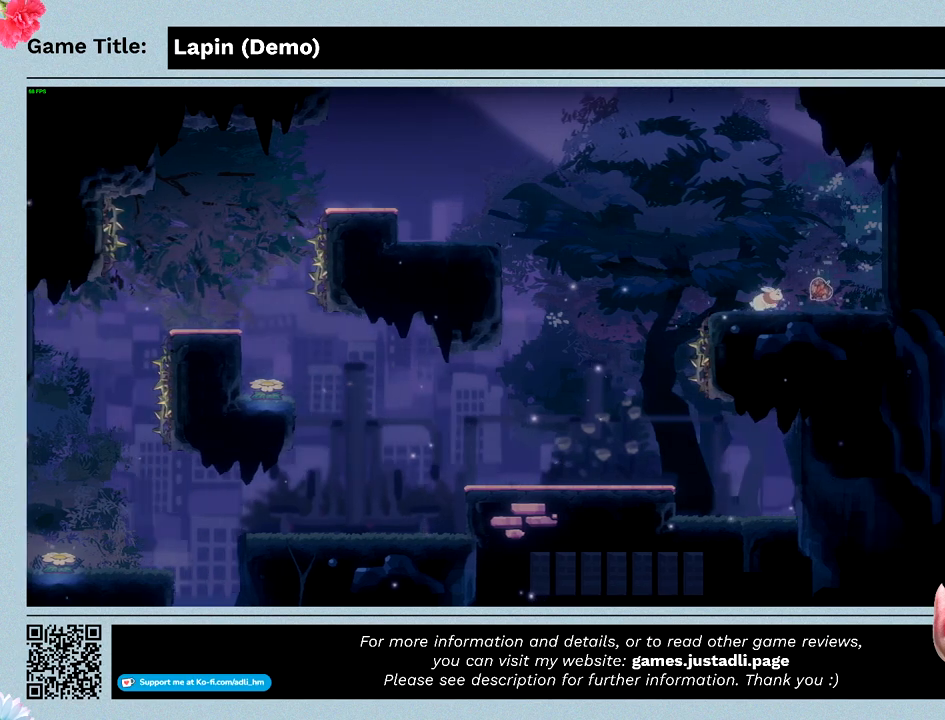
{"keys": ["right"], "events": [[67, "z", "up"]]}
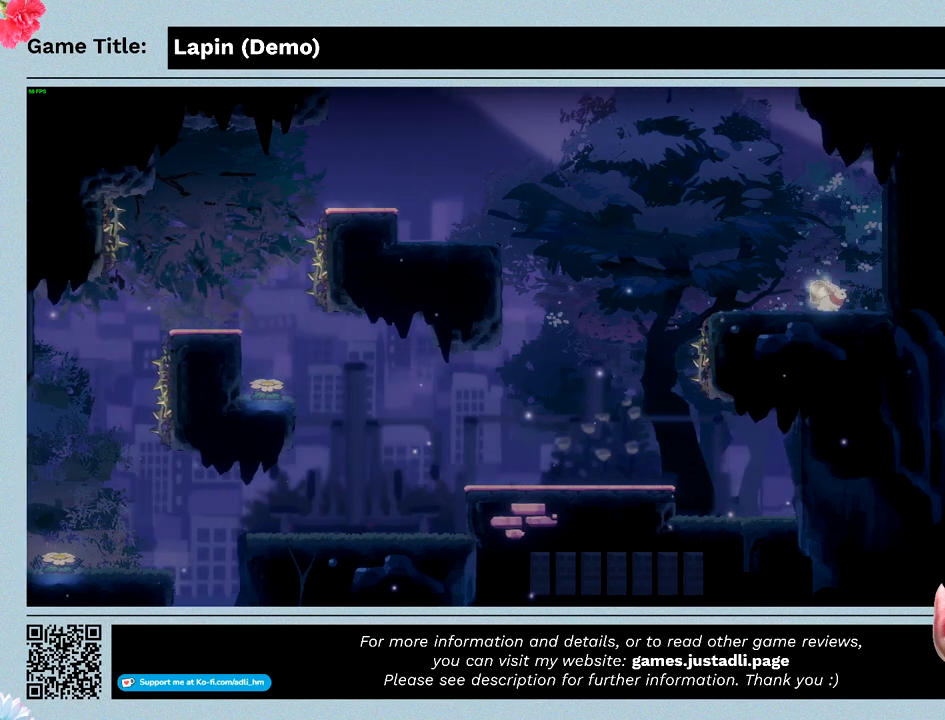
{"keys": [], "events": [[67, "right", "up"]]}
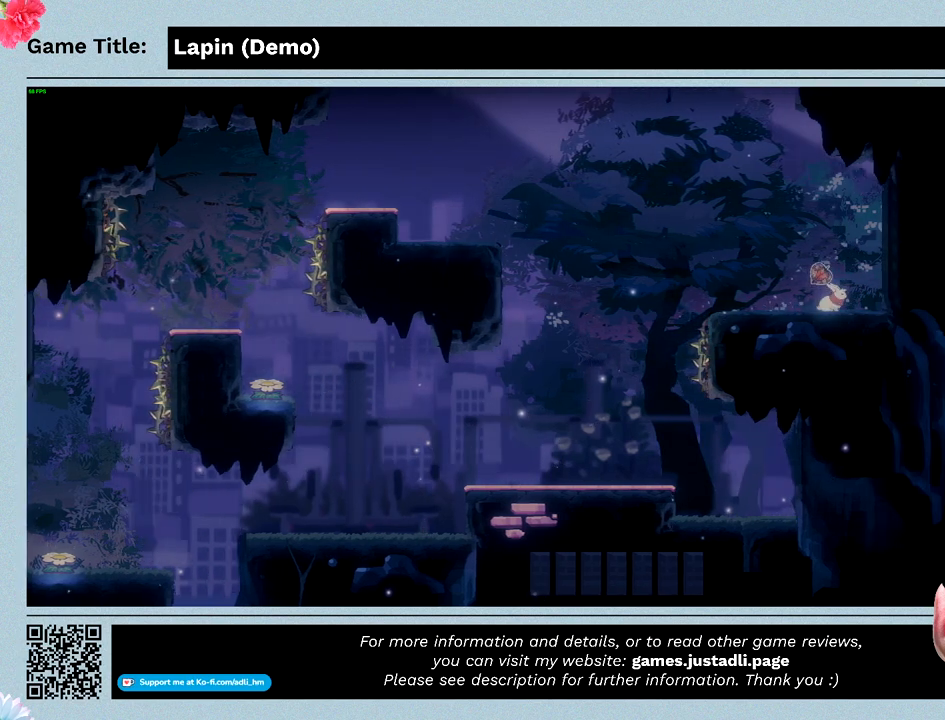
{"keys": [], "events": []}
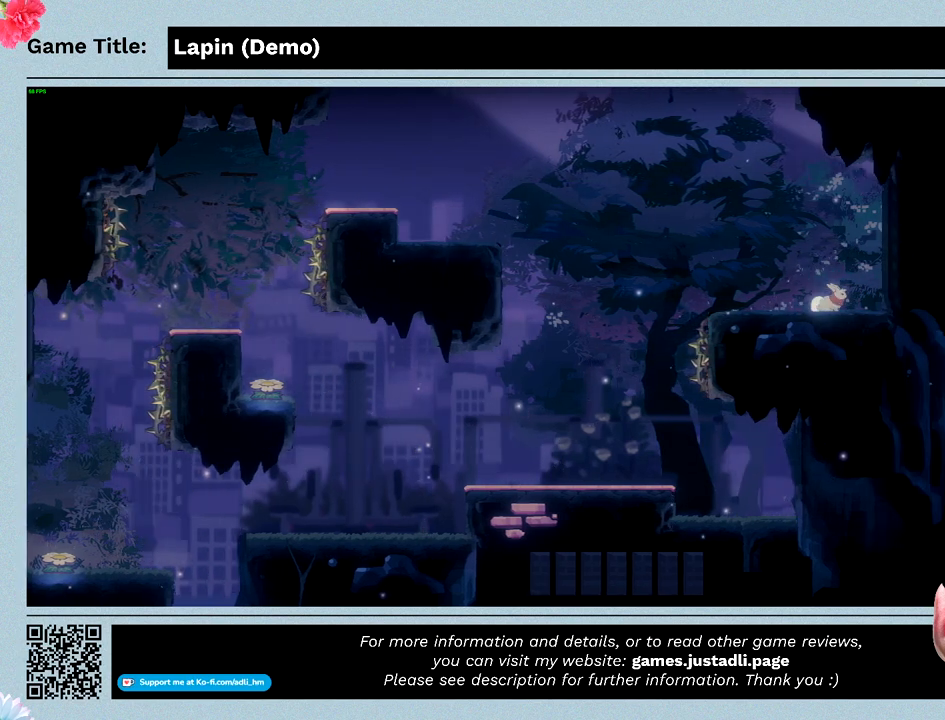
{"keys": [], "events": []}
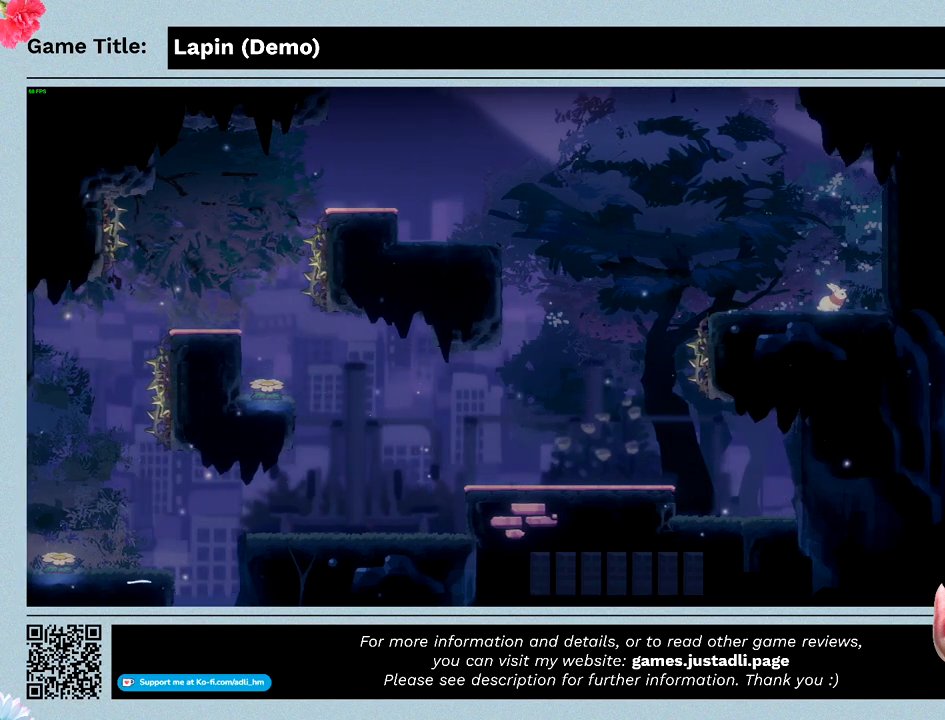
{"keys": [], "events": []}
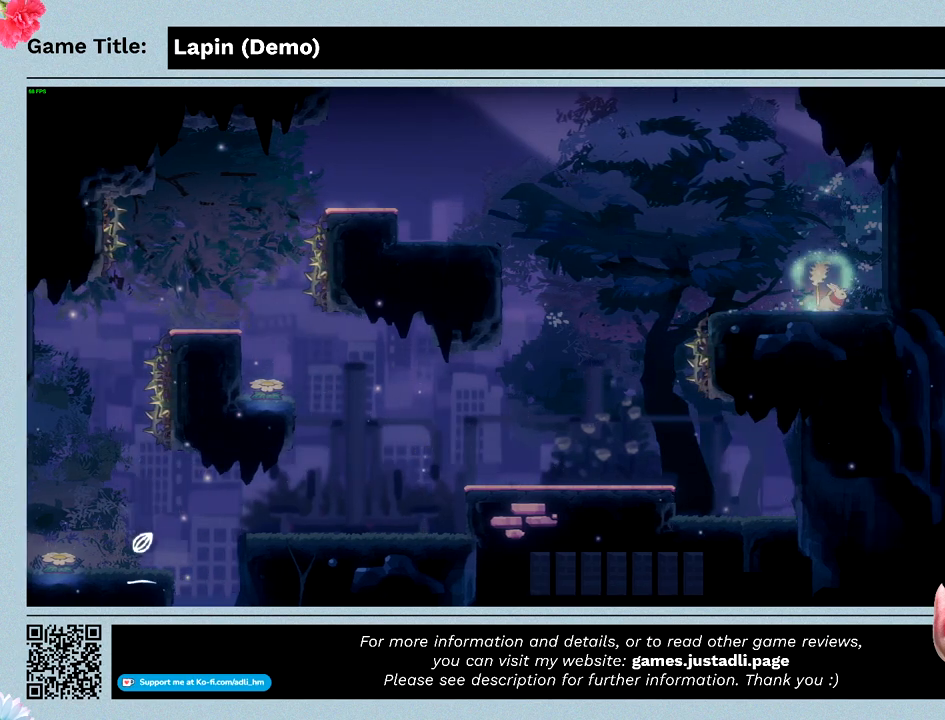
{"keys": [], "events": []}
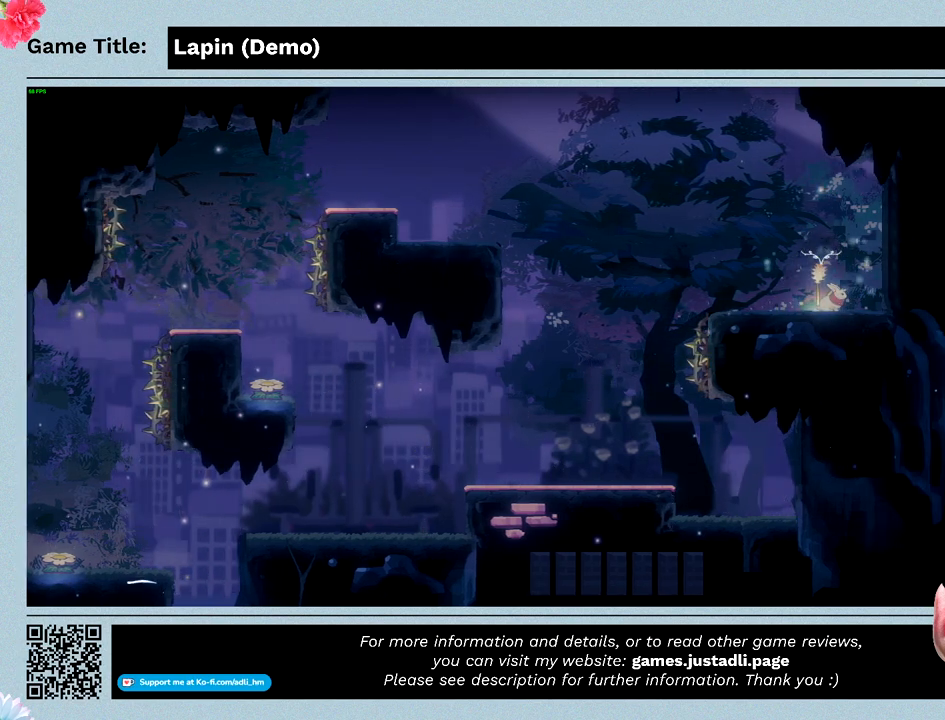
{"keys": ["left"], "events": [[167, "left", "down"]]}
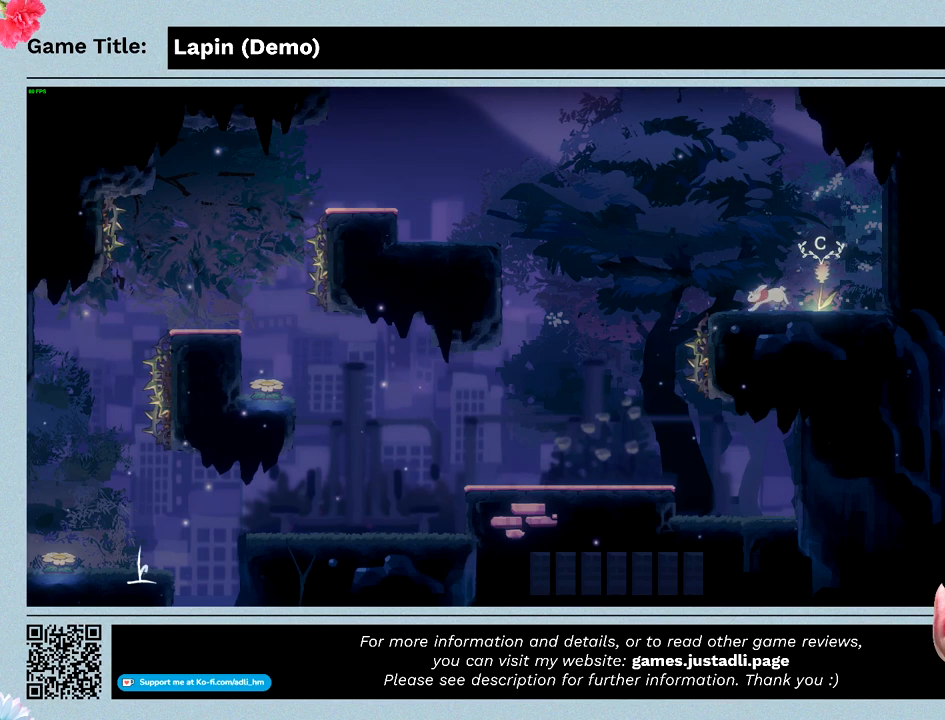
{"keys": ["right"], "events": [[233, "left", "up"], [367, "right", "down"]]}
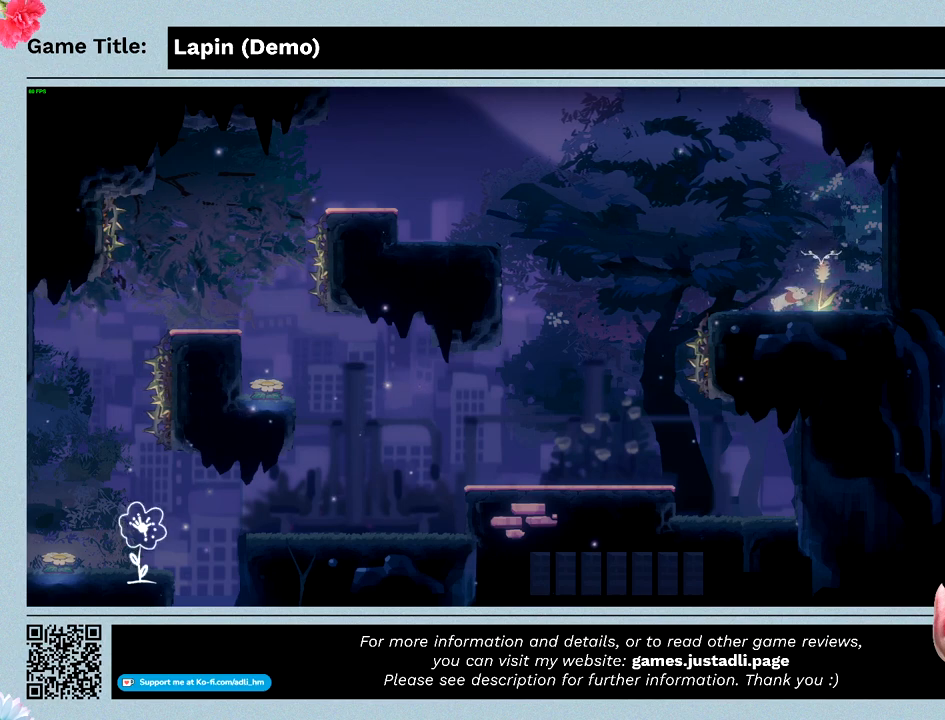
{"keys": ["c"], "events": [[233, "c", "down"], [367, "right", "up"]]}
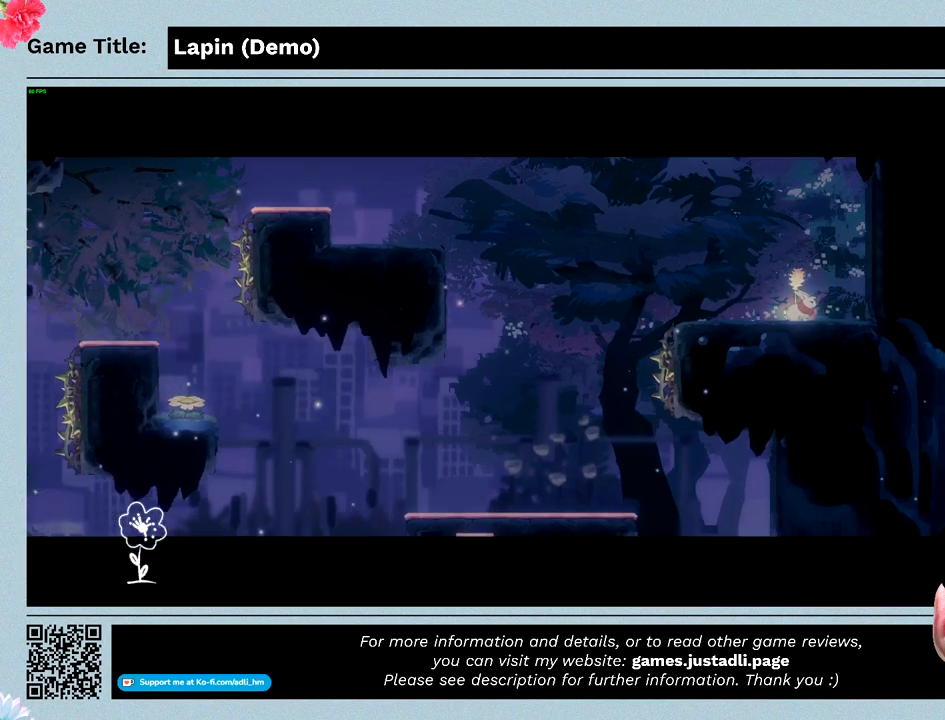
{"keys": [], "events": [[167, "c", "up"]]}
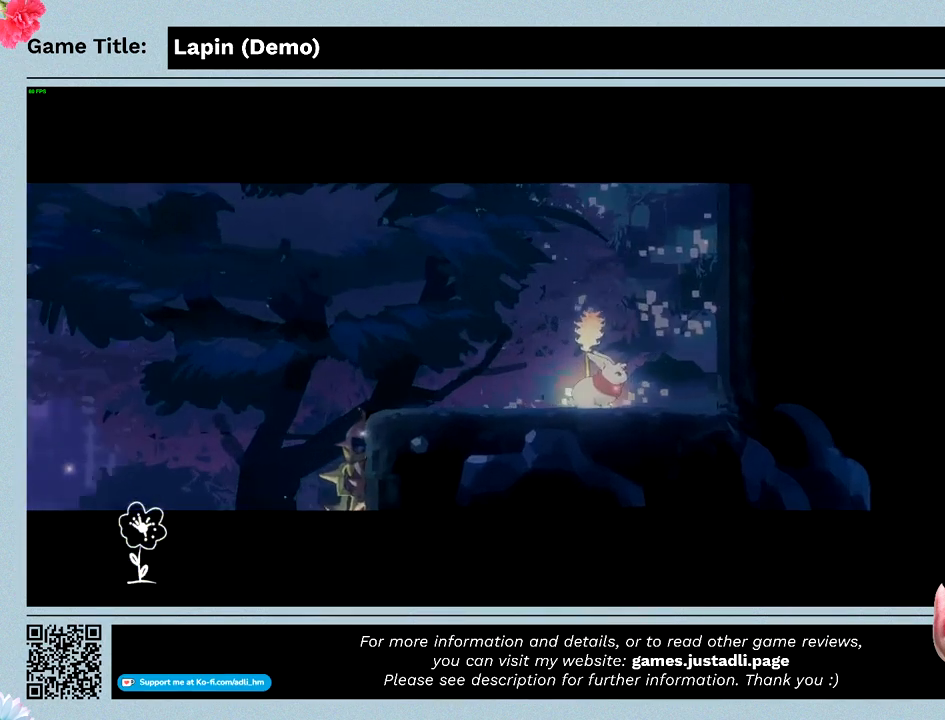
{"keys": [], "events": []}